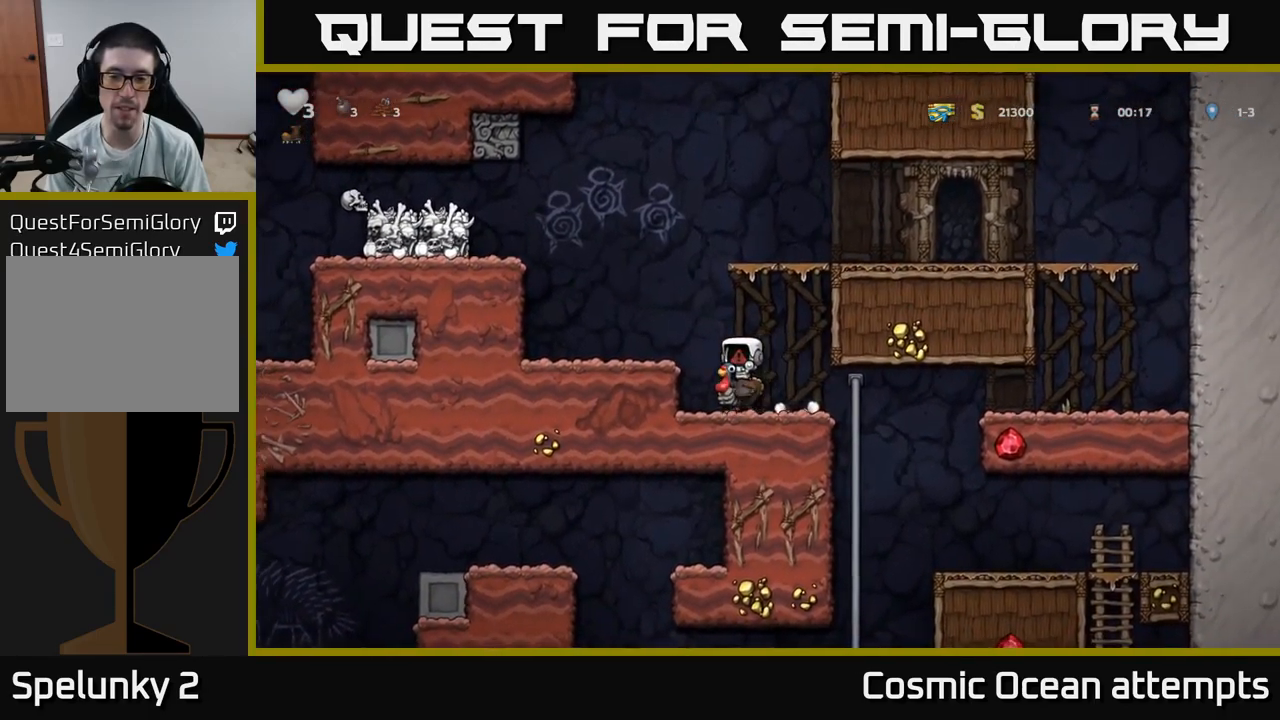
Gameplay with a controller (Xbox layout); each line is a JSON object with the inputs held at the frame after it. "events" lists button and stick changes between this image and that frame as [ms after this image, input, new state], when the widget could be followed in between.
{"buttons": [], "left_stick": "center", "right_stick": "center", "events": []}
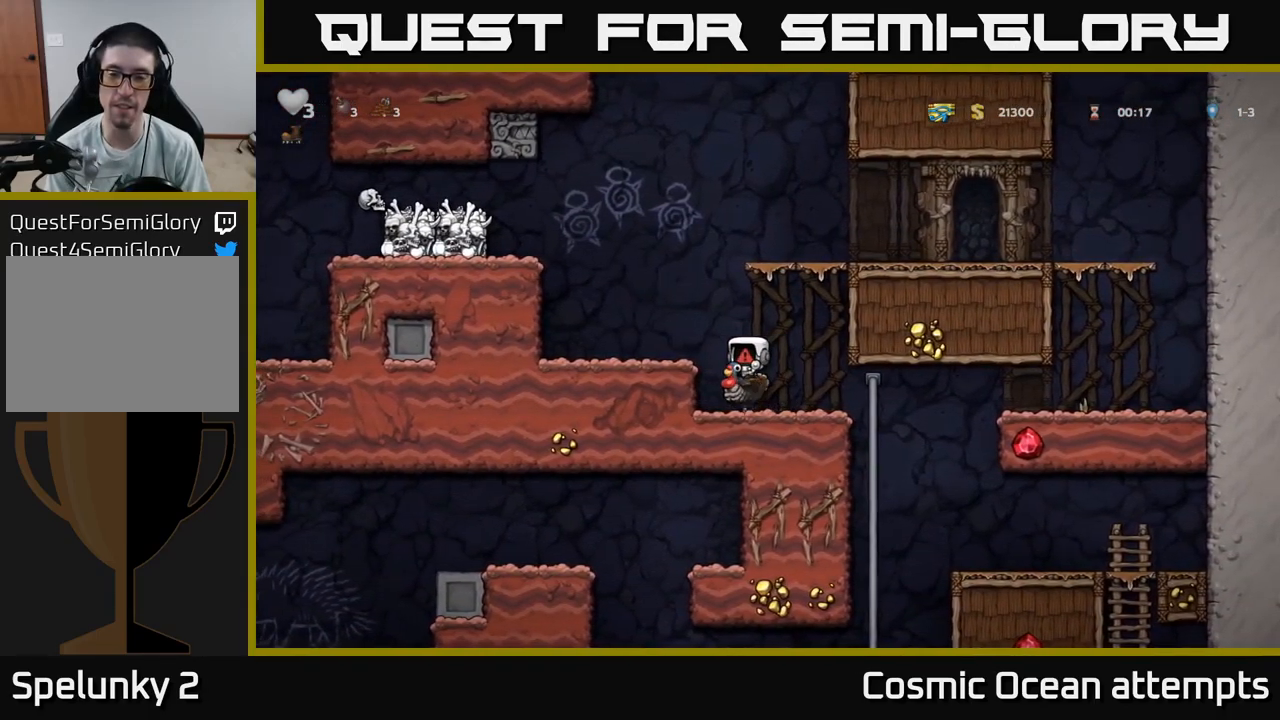
{"buttons": [], "left_stick": "center", "right_stick": "center", "events": []}
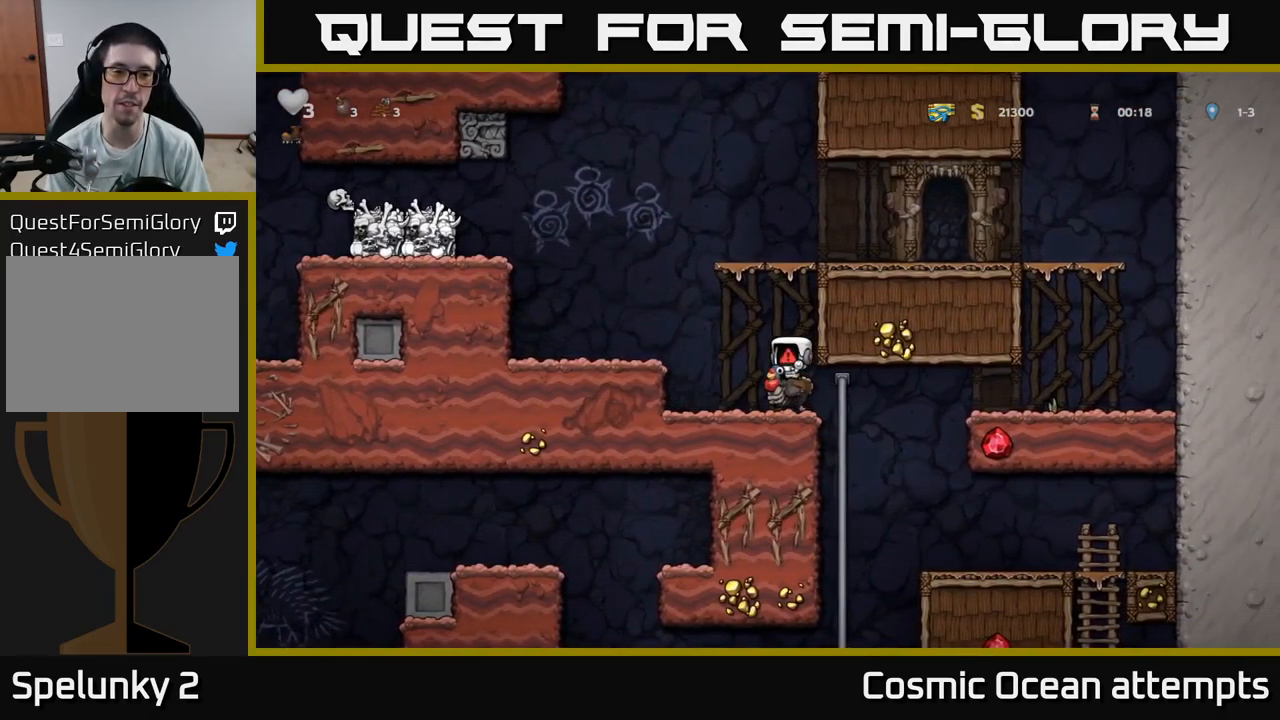
{"buttons": [], "left_stick": "center", "right_stick": "center", "events": []}
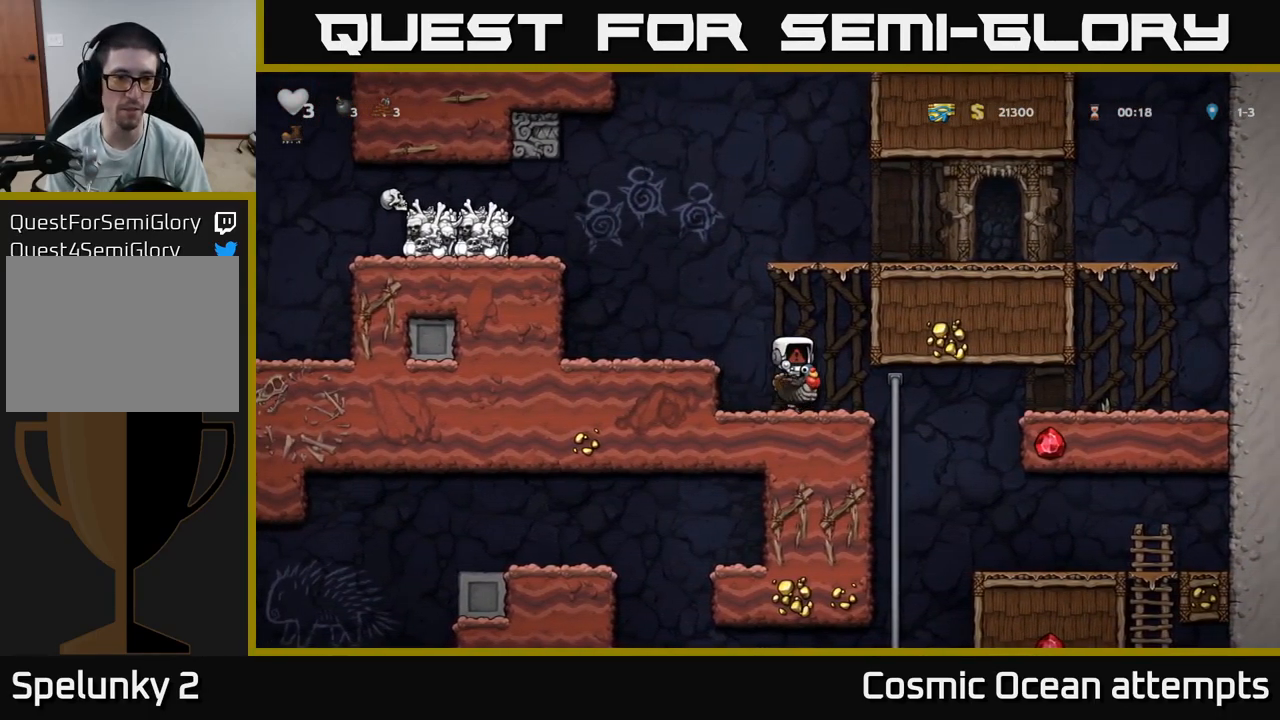
{"buttons": [], "left_stick": "center", "right_stick": "center", "events": []}
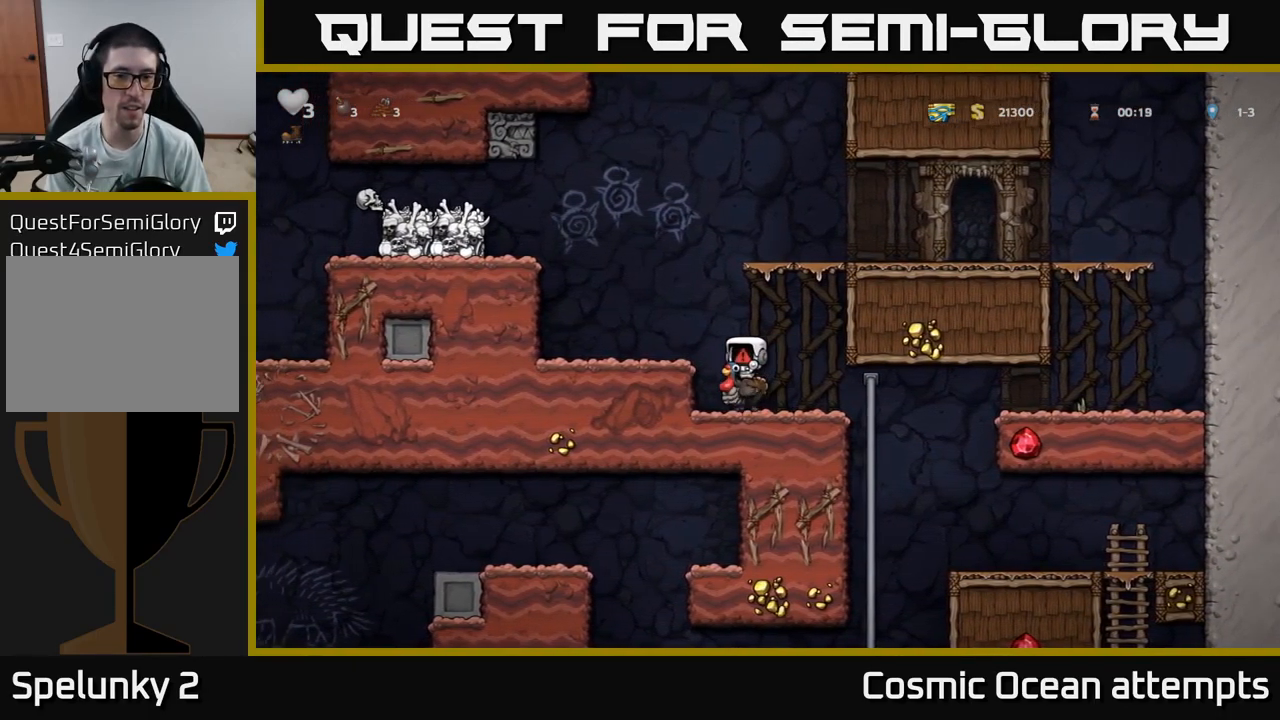
{"buttons": ["DPAD_LEFT"], "left_stick": "center", "right_stick": "center", "events": [[383, "DPAD_LEFT", "down"]]}
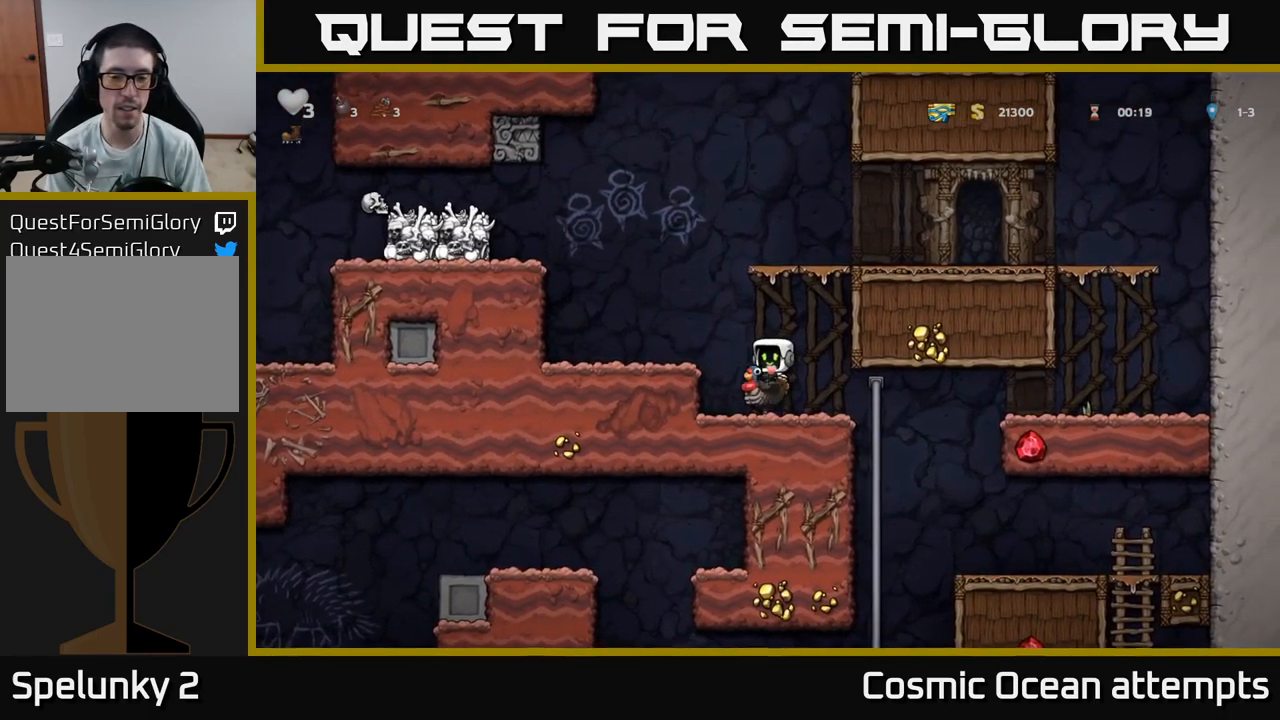
{"buttons": ["DPAD_LEFT"], "left_stick": "center", "right_stick": "center", "events": [[233, "A", "down"], [333, "A", "up"], [383, "A", "down"], [450, "A", "up"]]}
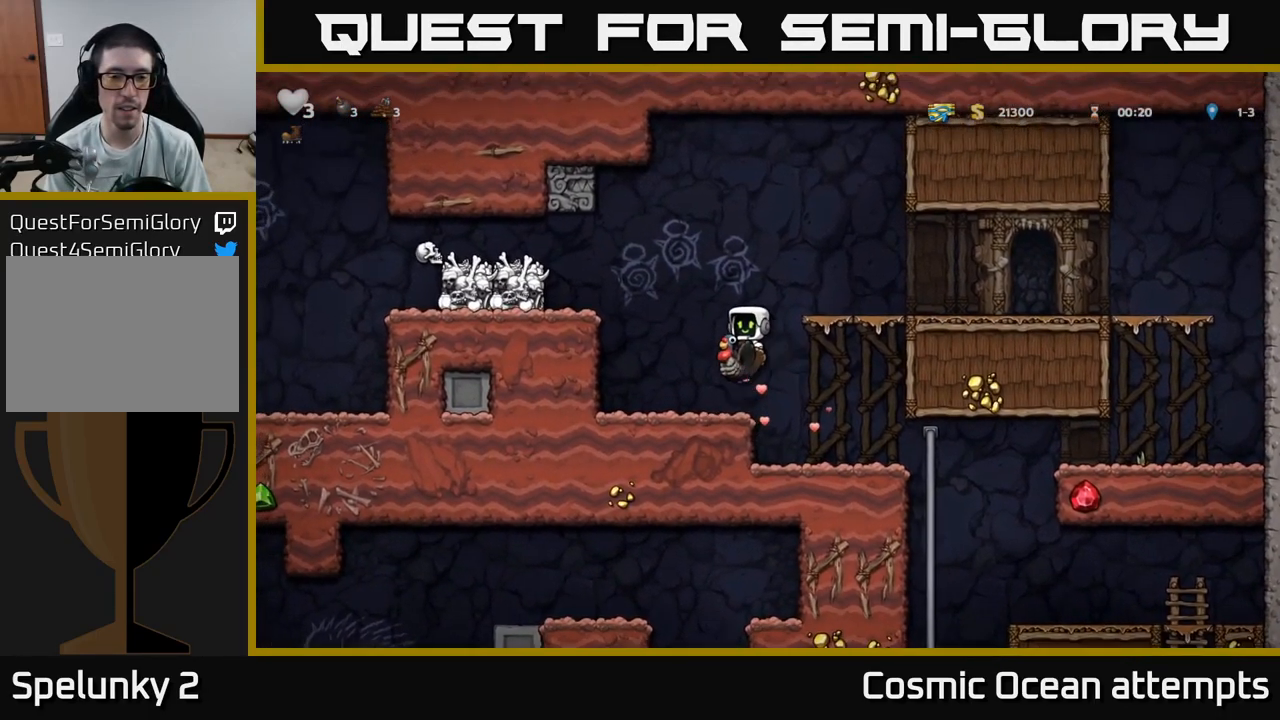
{"buttons": ["DPAD_LEFT"], "left_stick": "center", "right_stick": "center", "events": [[233, "DPAD_LEFT", "up"], [433, "A", "down"], [466, "DPAD_LEFT", "down"], [499, "A", "up"]]}
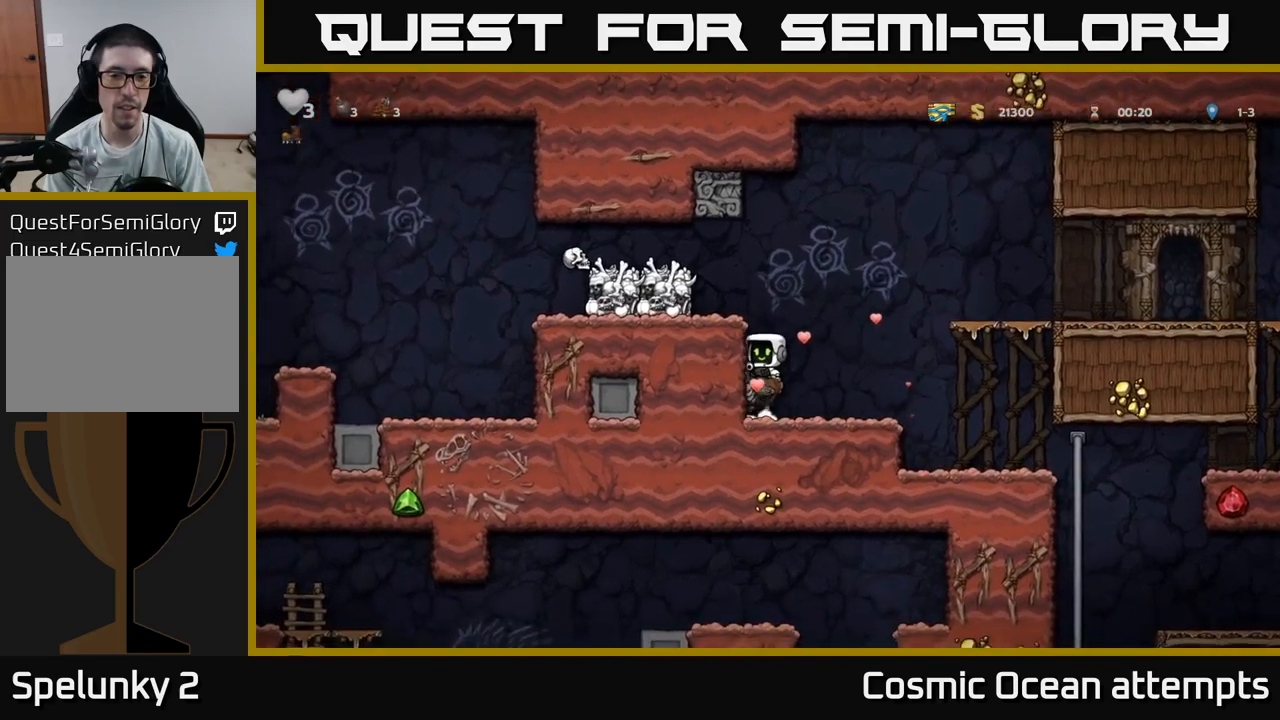
{"buttons": ["DPAD_LEFT"], "left_stick": "center", "right_stick": "center", "events": [[67, "A", "down"], [217, "A", "up"]]}
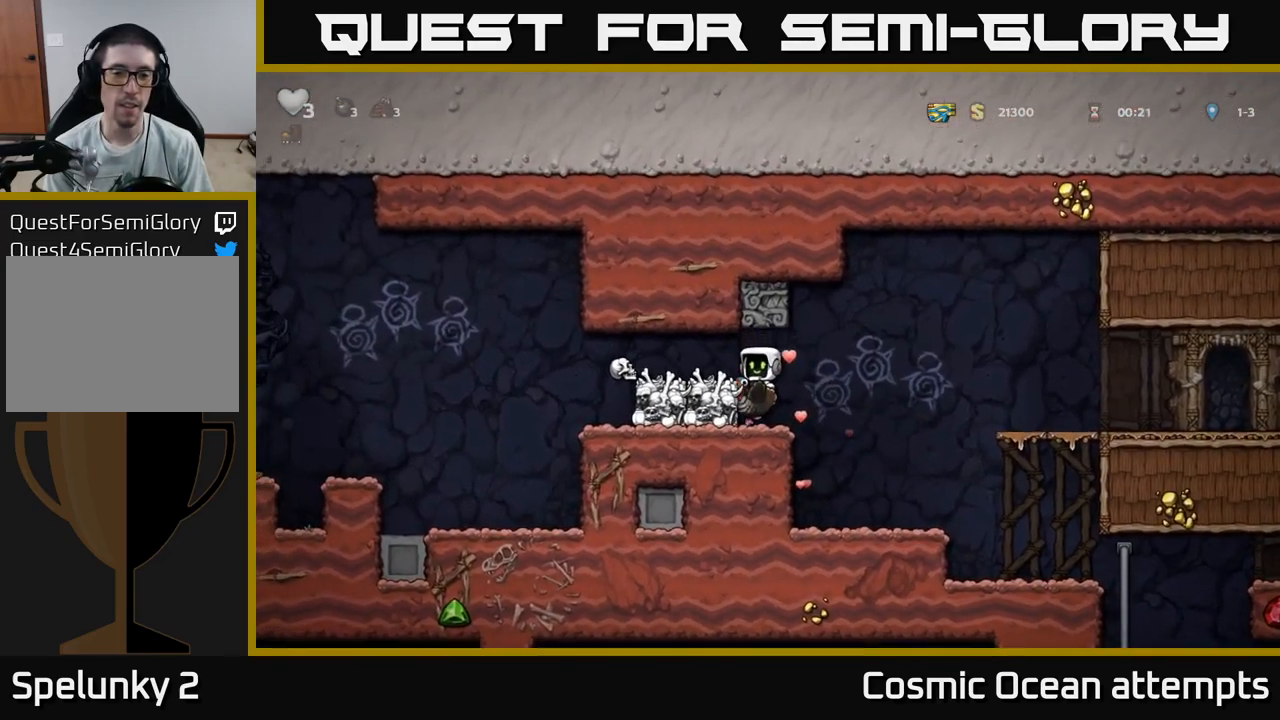
{"buttons": ["DPAD_LEFT"], "left_stick": "center", "right_stick": "center", "events": [[33, "A", "down"], [117, "A", "up"], [167, "A", "down"], [300, "A", "up"]]}
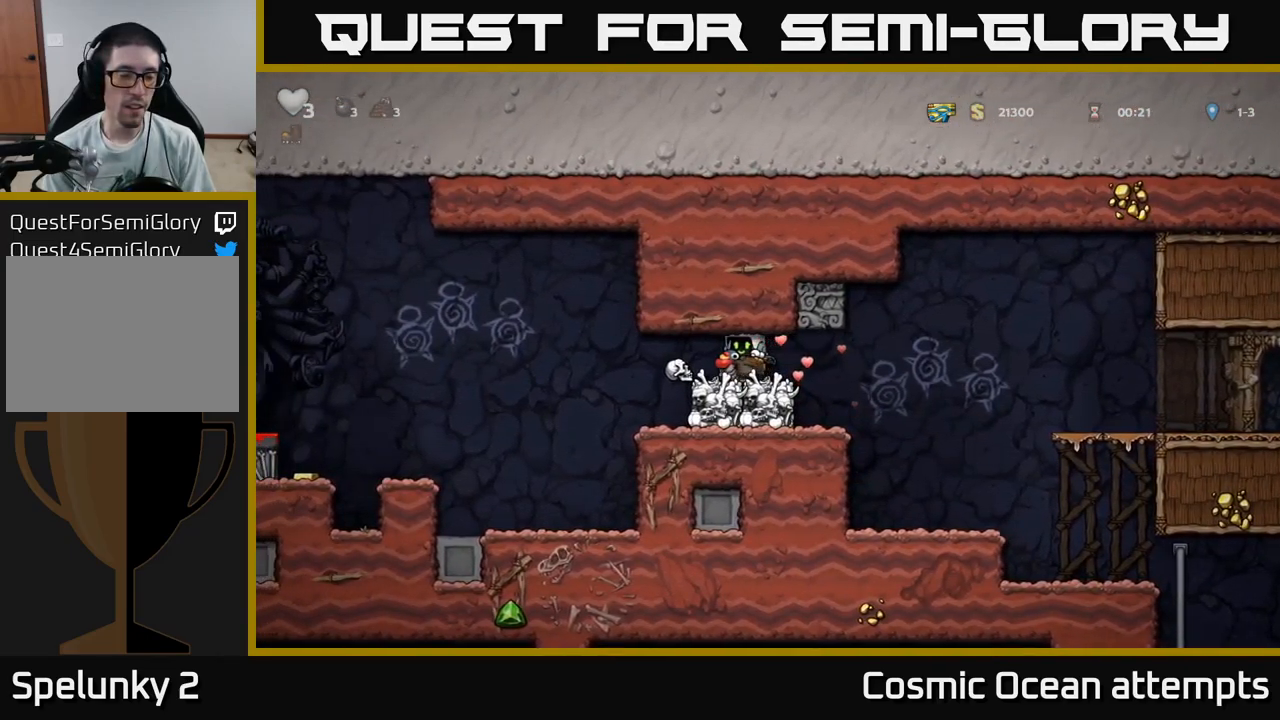
{"buttons": ["DPAD_LEFT"], "left_stick": "center", "right_stick": "center", "events": []}
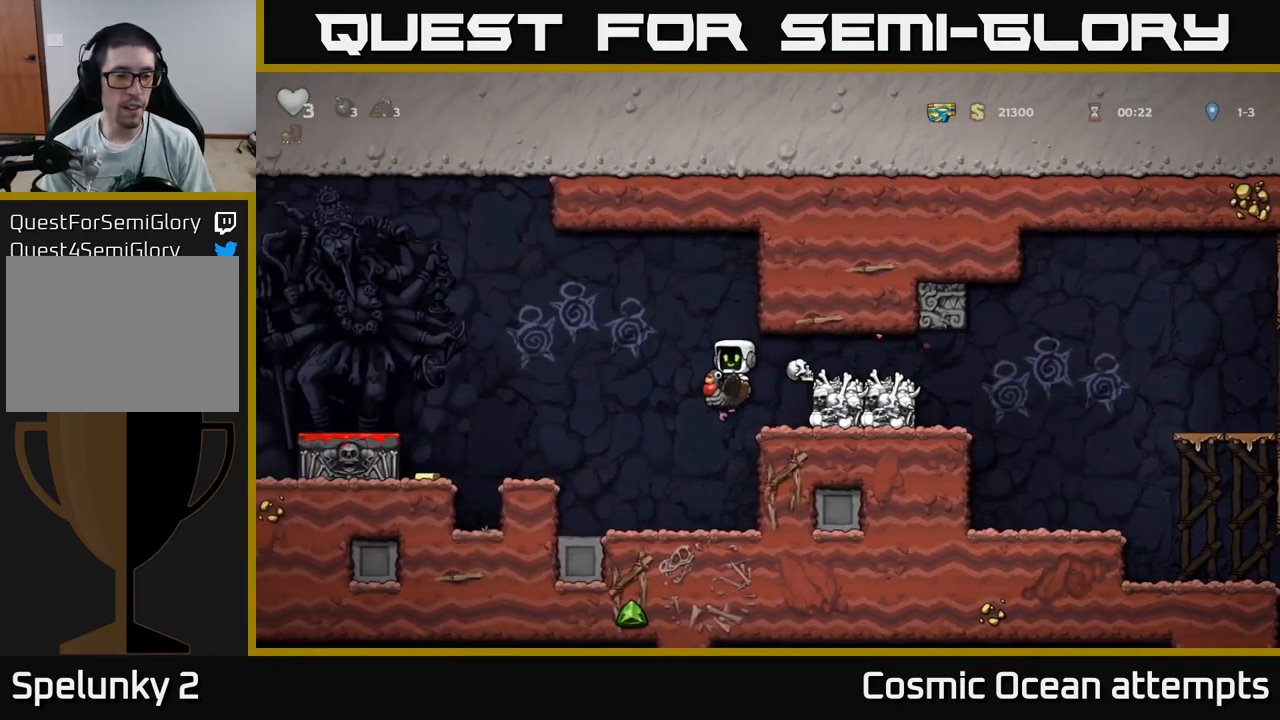
{"buttons": ["DPAD_LEFT"], "left_stick": "center", "right_stick": "center", "events": [[267, "A", "down"], [350, "A", "up"], [417, "A", "down"], [500, "A", "up"]]}
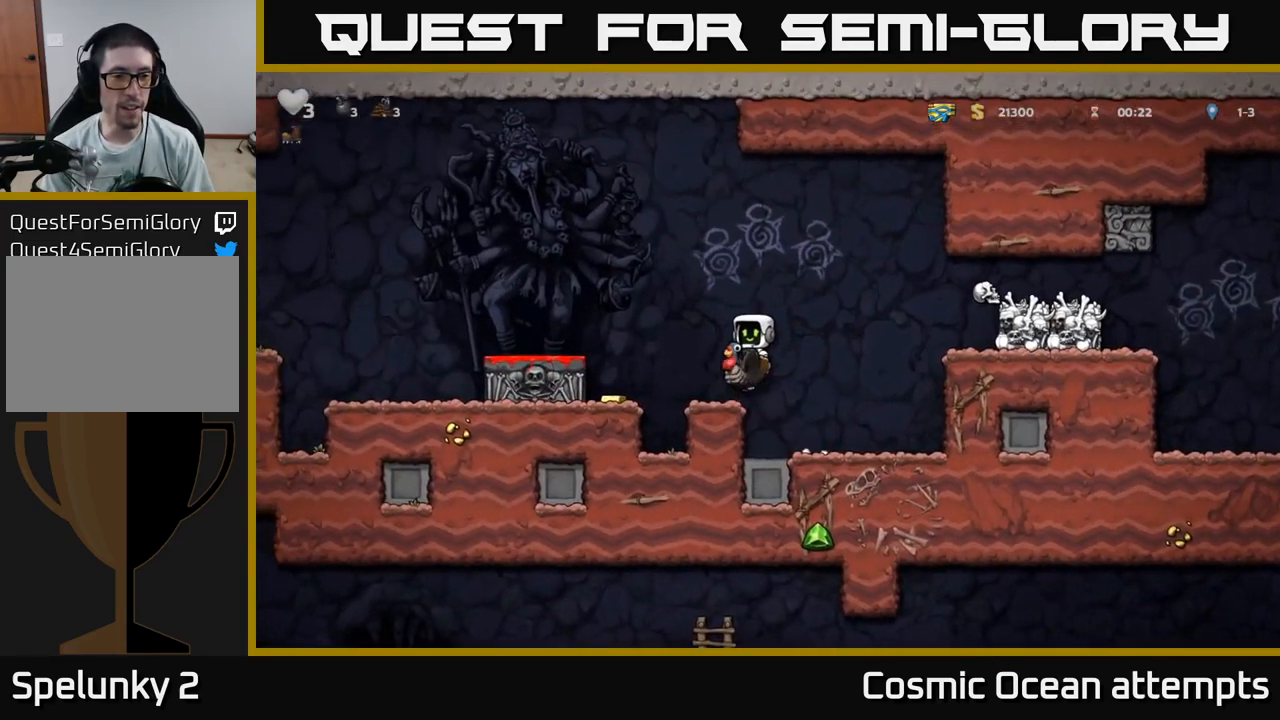
{"buttons": ["DPAD_LEFT"], "left_stick": "center", "right_stick": "center", "events": [[183, "DPAD_LEFT", "up"], [500, "DPAD_LEFT", "down"]]}
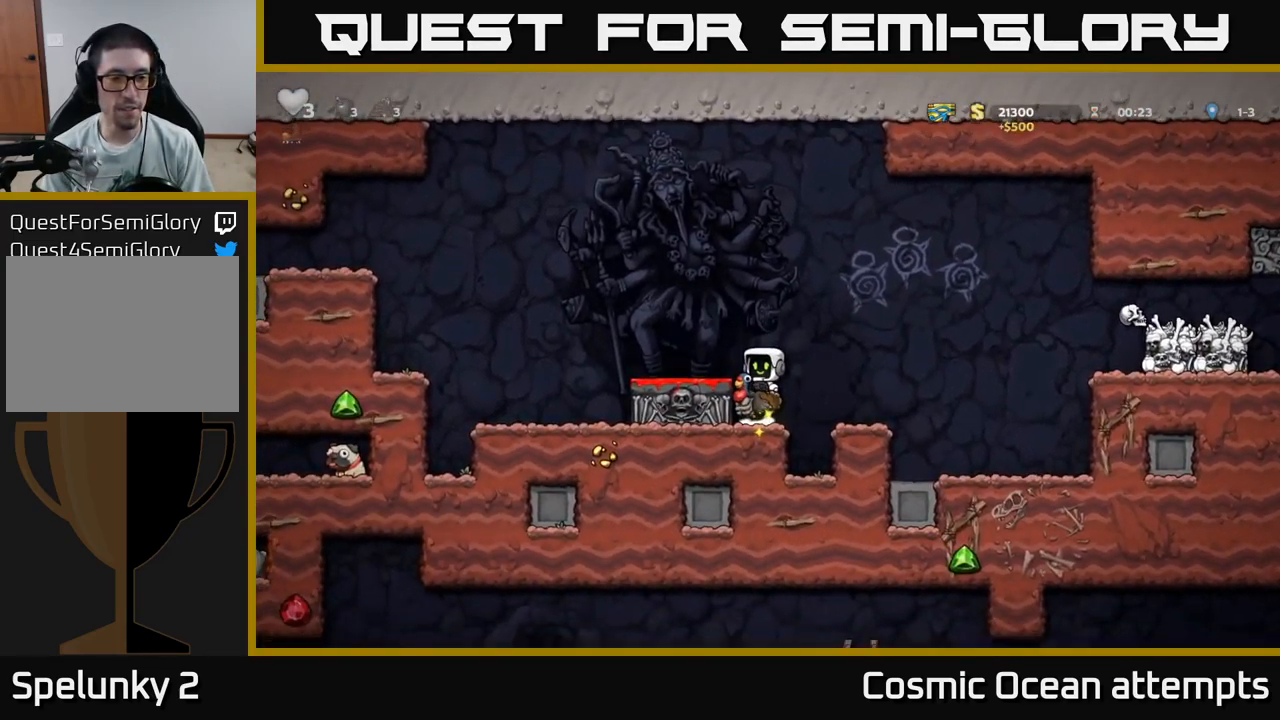
{"buttons": ["DPAD_LEFT"], "left_stick": "center", "right_stick": "center", "events": [[17, "A", "down"], [150, "A", "up"], [317, "DPAD_LEFT", "up"], [400, "DPAD_LEFT", "down"]]}
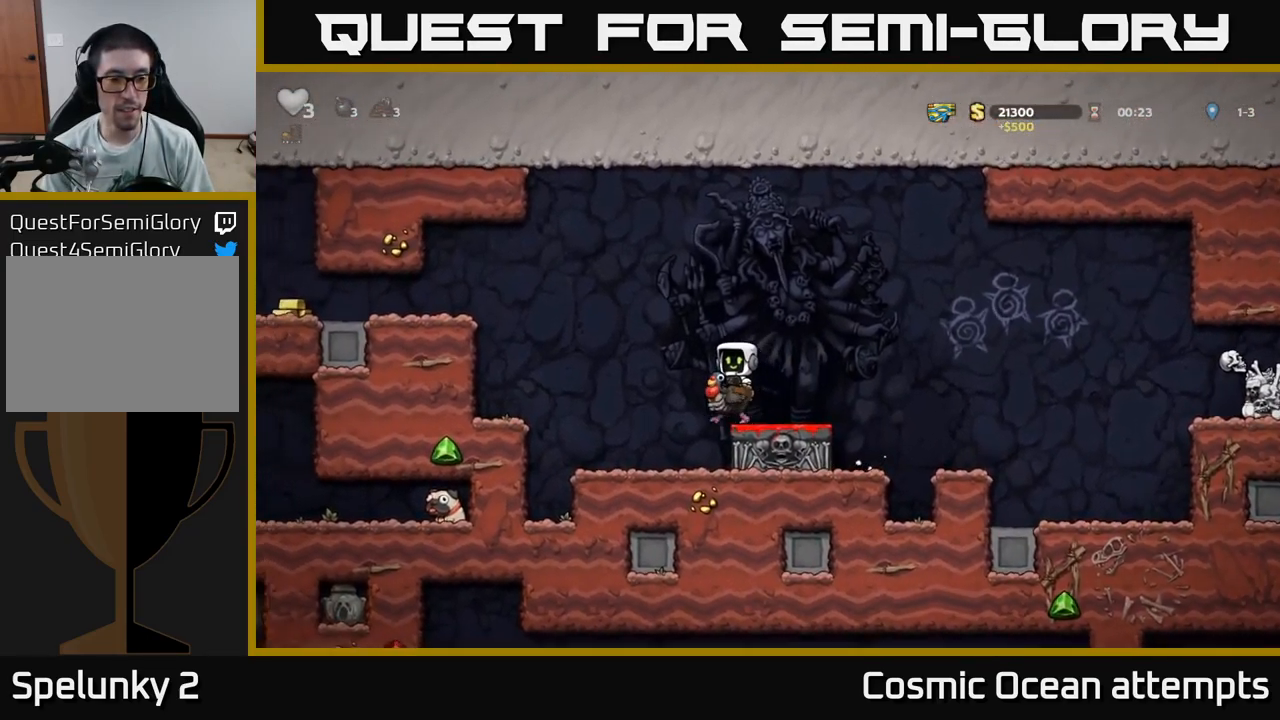
{"buttons": ["DPAD_RIGHT"], "left_stick": "center", "right_stick": "center", "events": [[17, "A", "down"], [167, "A", "up"], [267, "DPAD_LEFT", "up"], [350, "DPAD_RIGHT", "down"]]}
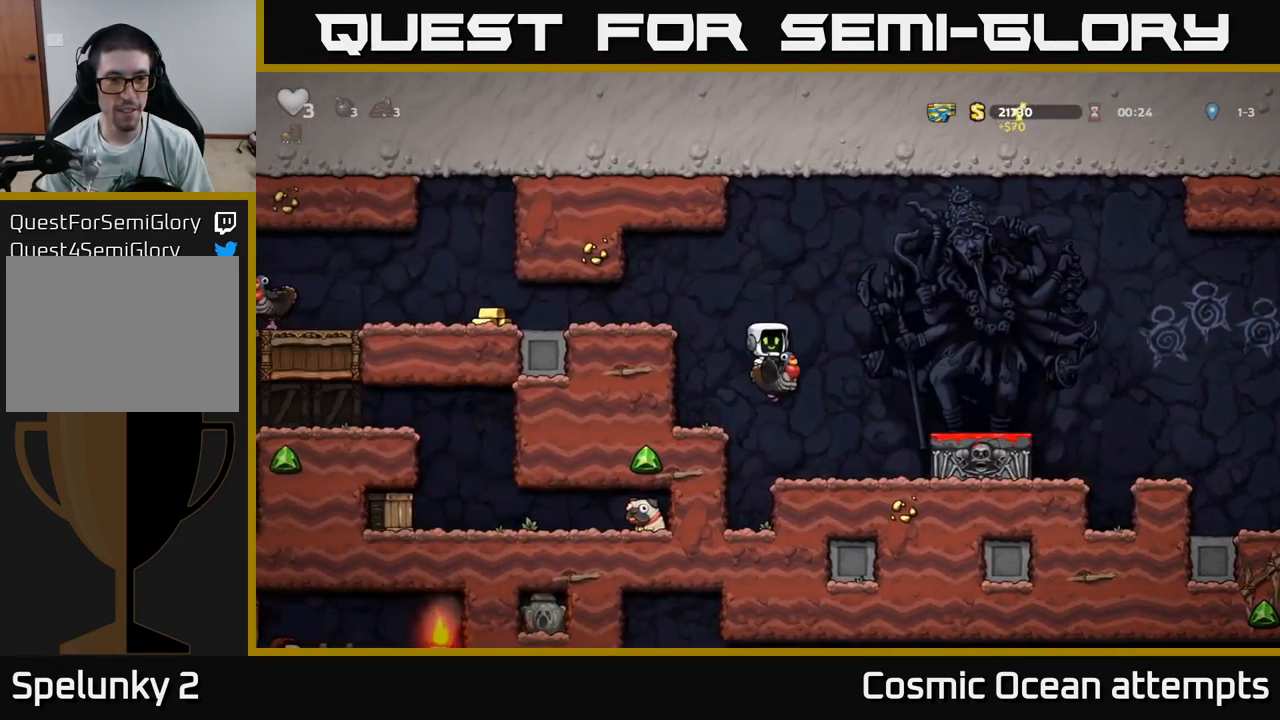
{"buttons": ["A", "DPAD_LEFT"], "left_stick": "center", "right_stick": "center", "events": [[17, "DPAD_RIGHT", "up"], [100, "DPAD_DOWN", "down"], [283, "A", "down"], [350, "DPAD_DOWN", "up"], [383, "A", "up"], [400, "DPAD_LEFT", "down"], [500, "A", "down"]]}
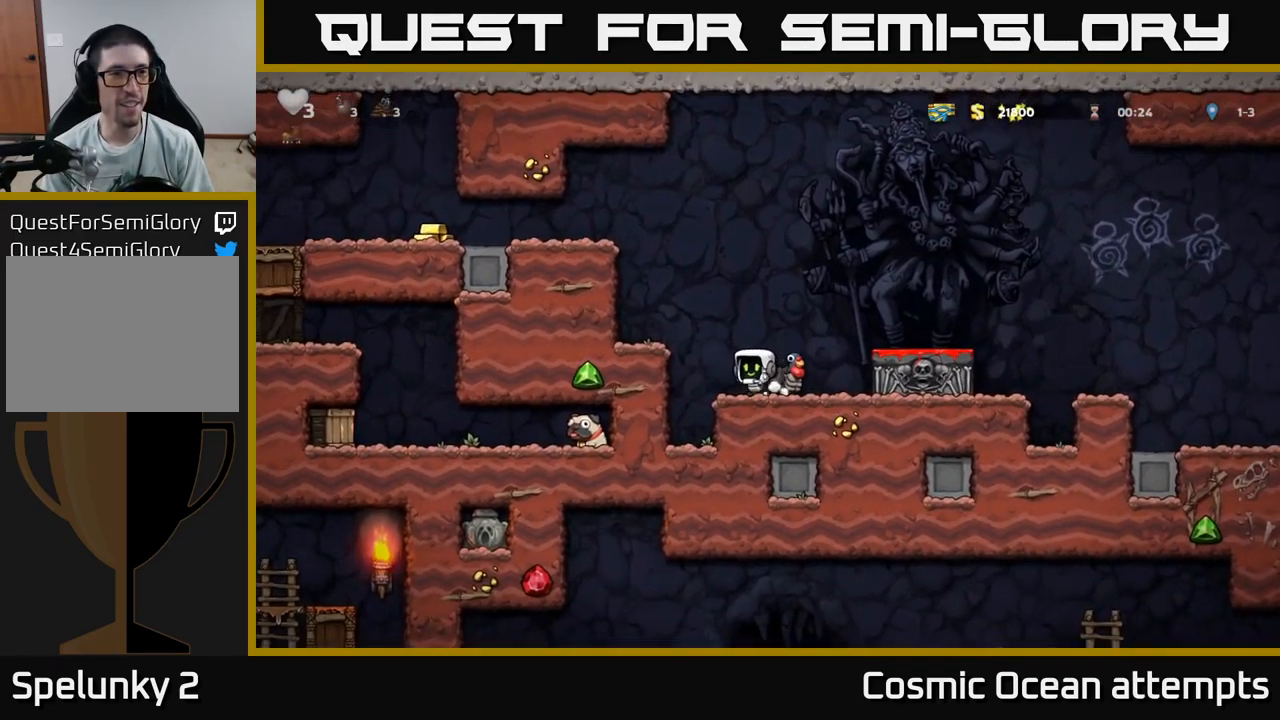
{"buttons": ["A", "DPAD_LEFT"], "left_stick": "center", "right_stick": "center", "events": [[167, "A", "up"], [367, "DPAD_LEFT", "up"], [467, "A", "down"], [500, "DPAD_LEFT", "down"]]}
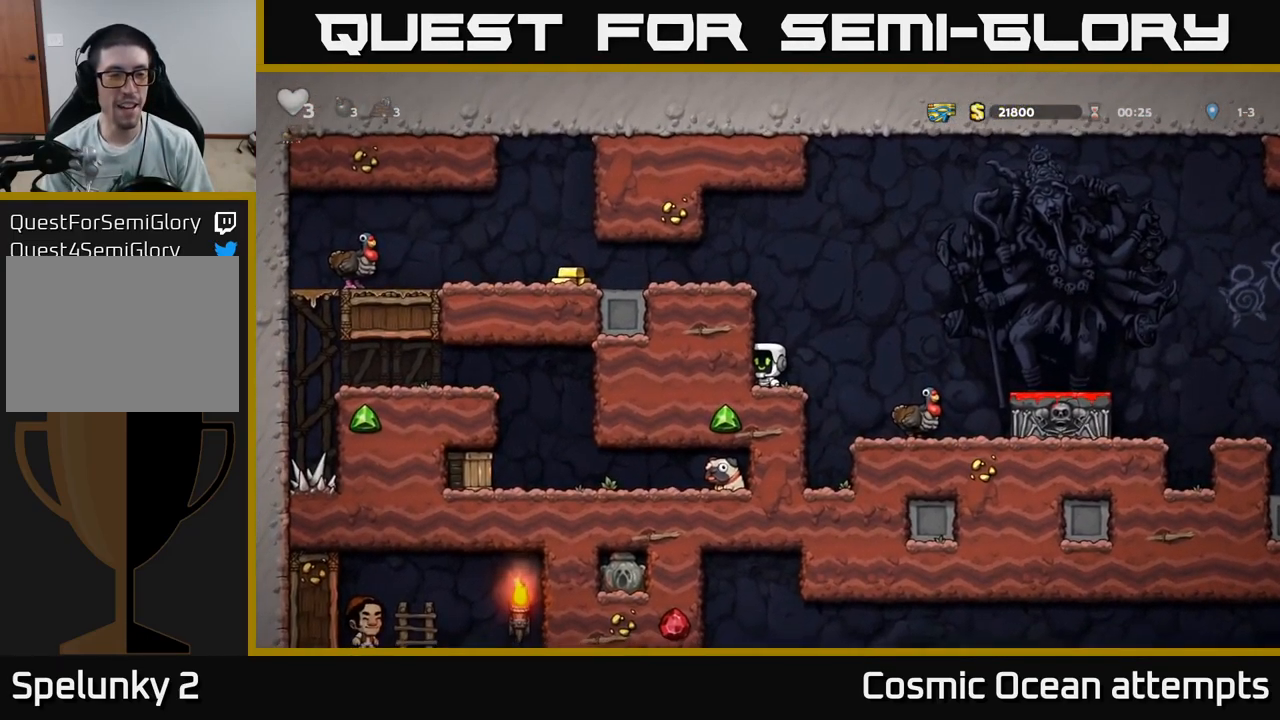
{"buttons": ["DPAD_LEFT"], "left_stick": "center", "right_stick": "center", "events": [[150, "A", "up"], [334, "A", "down"], [484, "A", "up"]]}
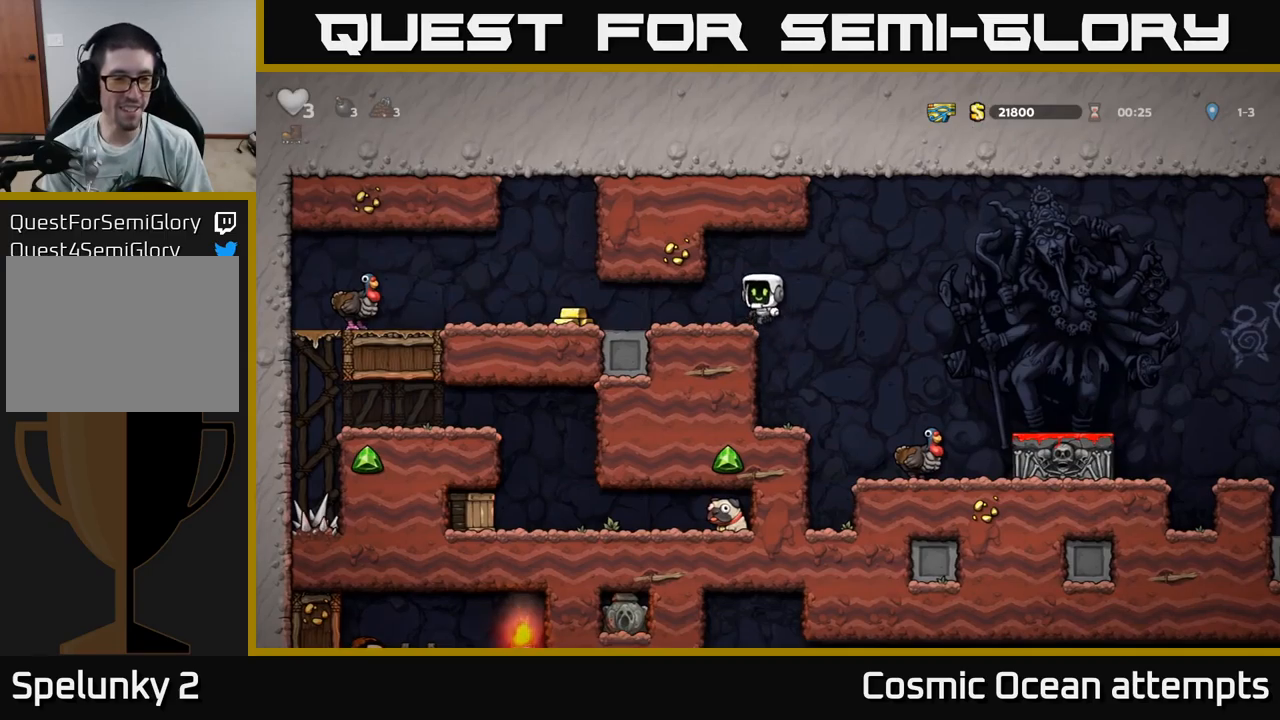
{"buttons": ["DPAD_LEFT"], "left_stick": "center", "right_stick": "center", "events": []}
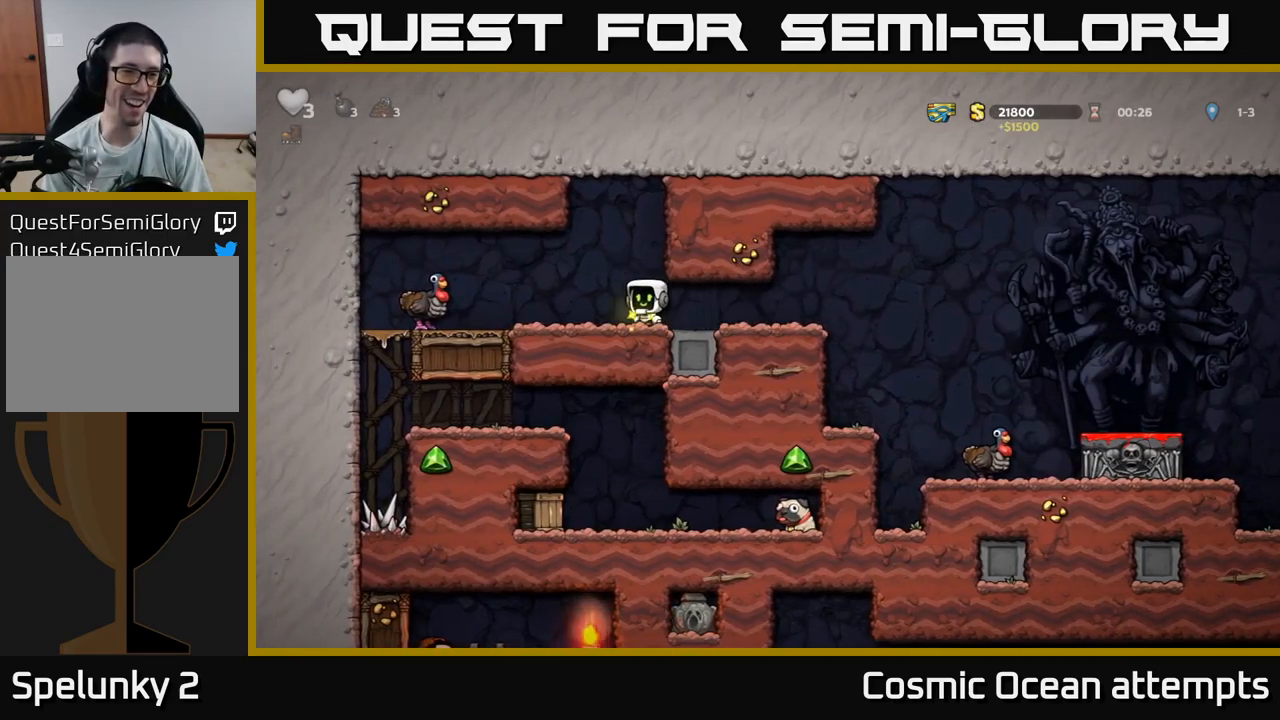
{"buttons": ["DPAD_RIGHT"], "left_stick": "center", "right_stick": "center", "events": [[217, "A", "down"], [350, "DPAD_LEFT", "up"], [367, "DPAD_RIGHT", "down"], [384, "A", "up"]]}
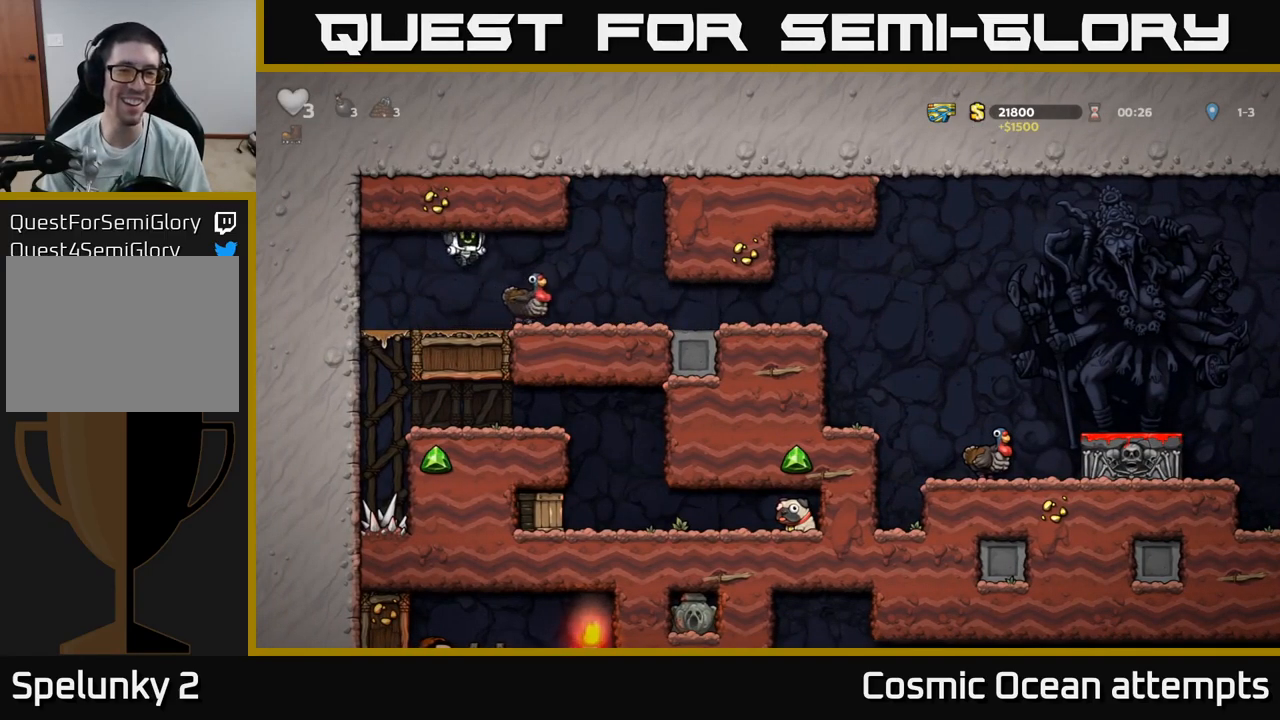
{"buttons": ["A", "DPAD_RIGHT"], "left_stick": "center", "right_stick": "center", "events": [[67, "DPAD_RIGHT", "up"], [434, "A", "down"], [484, "DPAD_RIGHT", "down"]]}
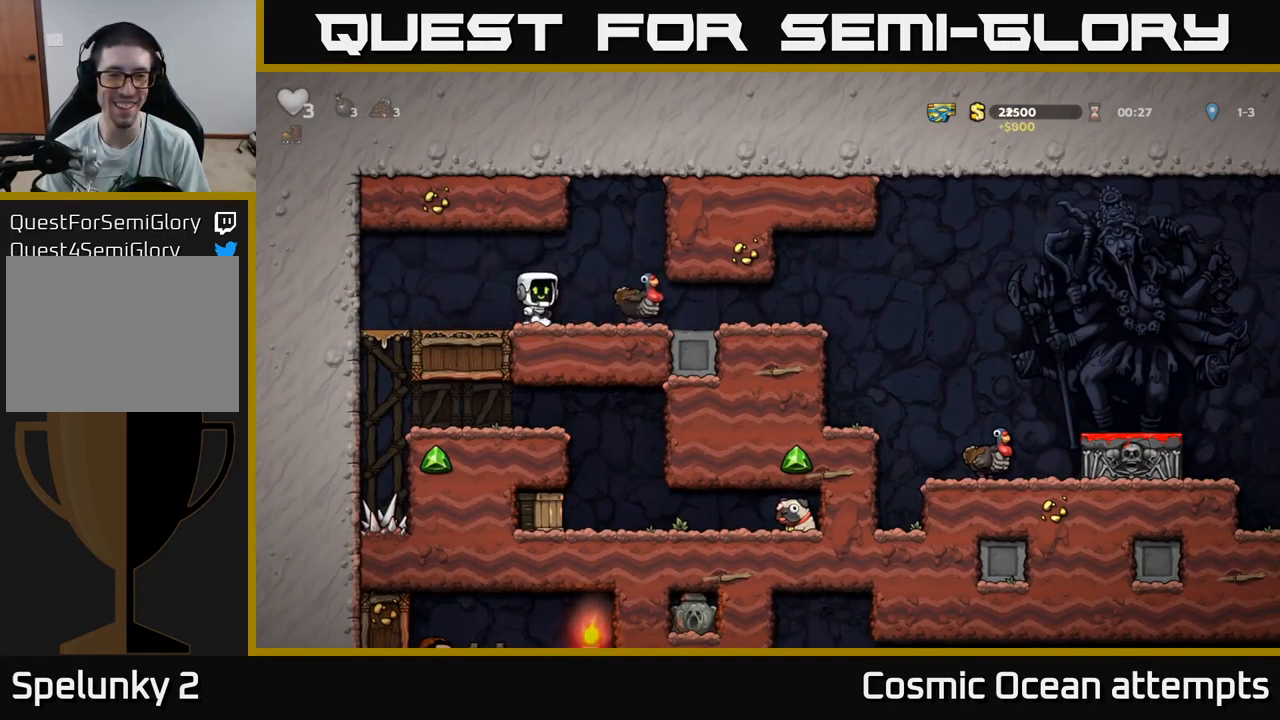
{"buttons": ["DPAD_LEFT"], "left_stick": "center", "right_stick": "center", "events": [[84, "A", "up"], [250, "DPAD_RIGHT", "up"], [450, "DPAD_LEFT", "down"]]}
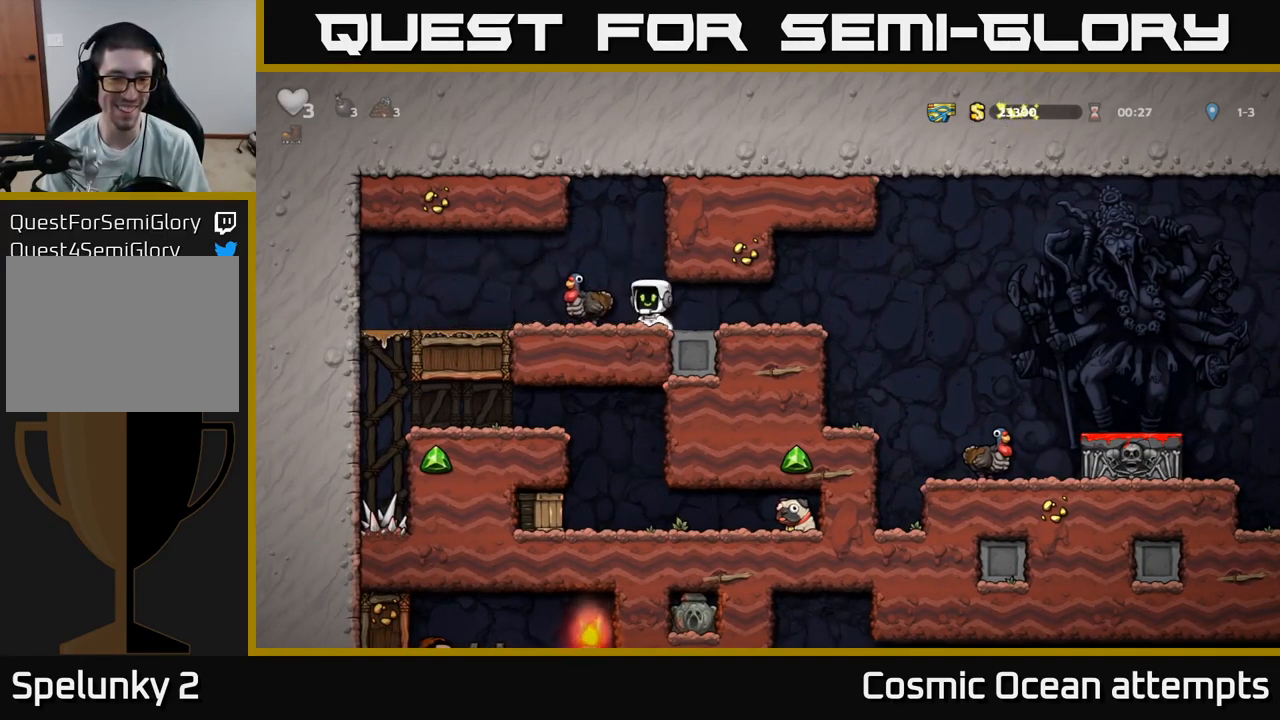
{"buttons": [], "left_stick": "center", "right_stick": "center", "events": [[117, "A", "down"], [167, "DPAD_LEFT", "up"], [217, "DPAD_RIGHT", "down"], [234, "A", "up"], [367, "DPAD_RIGHT", "up"]]}
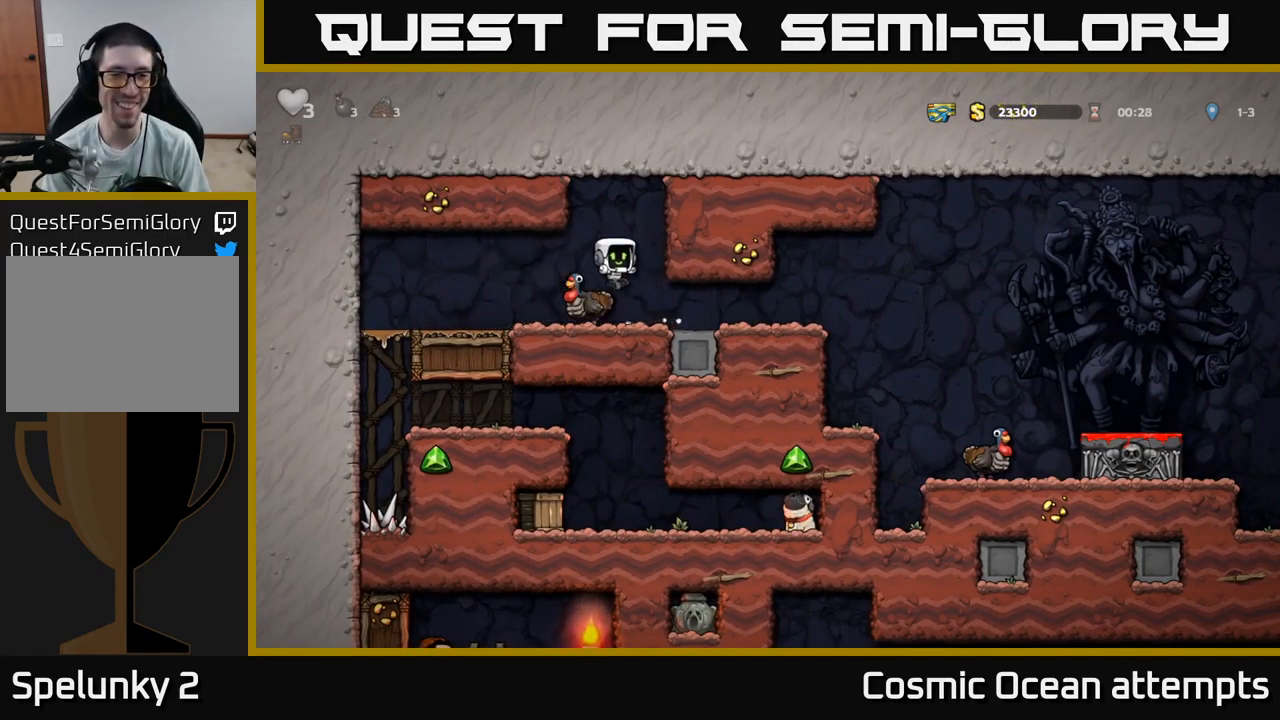
{"buttons": [], "left_stick": "center", "right_stick": "center", "events": [[300, "A", "down"], [334, "DPAD_LEFT", "down"], [400, "A", "up"], [400, "DPAD_LEFT", "up"]]}
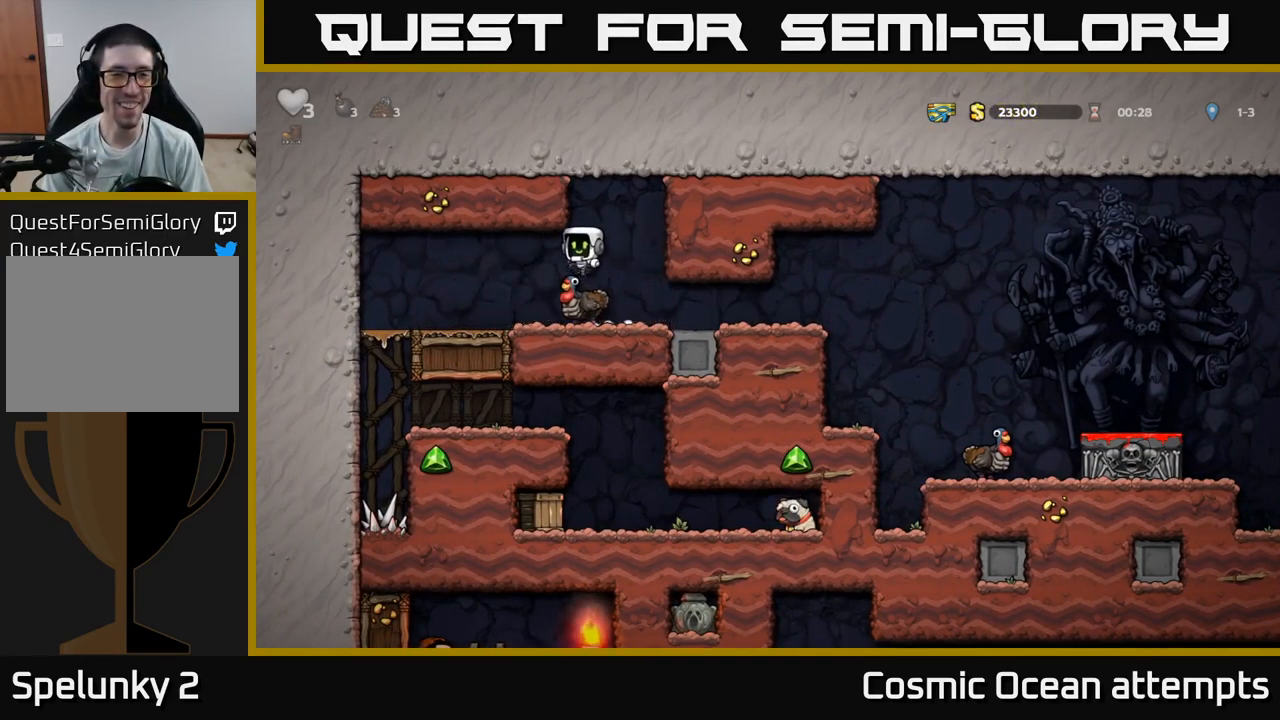
{"buttons": ["A", "DPAD_LEFT"], "left_stick": "center", "right_stick": "center", "events": [[417, "DPAD_LEFT", "down"], [467, "A", "down"]]}
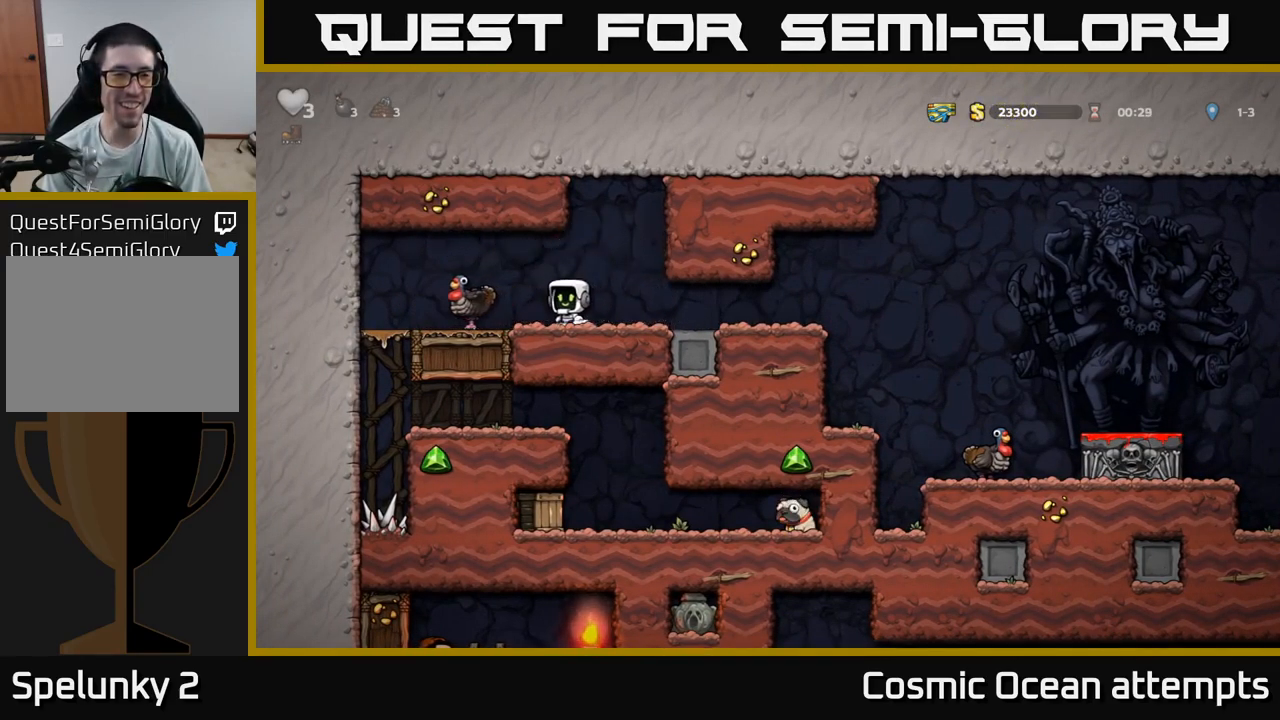
{"buttons": [], "left_stick": "center", "right_stick": "center", "events": [[117, "A", "up"], [317, "DPAD_LEFT", "up"]]}
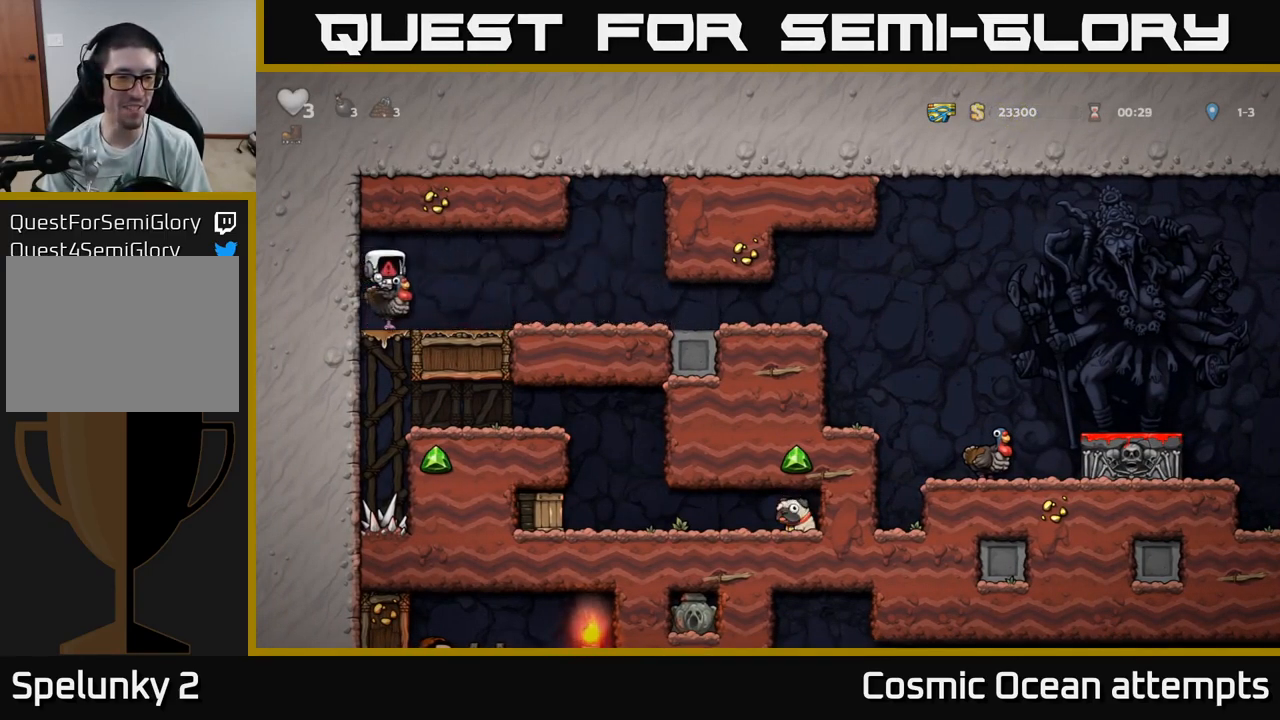
{"buttons": [], "left_stick": "center", "right_stick": "center", "events": []}
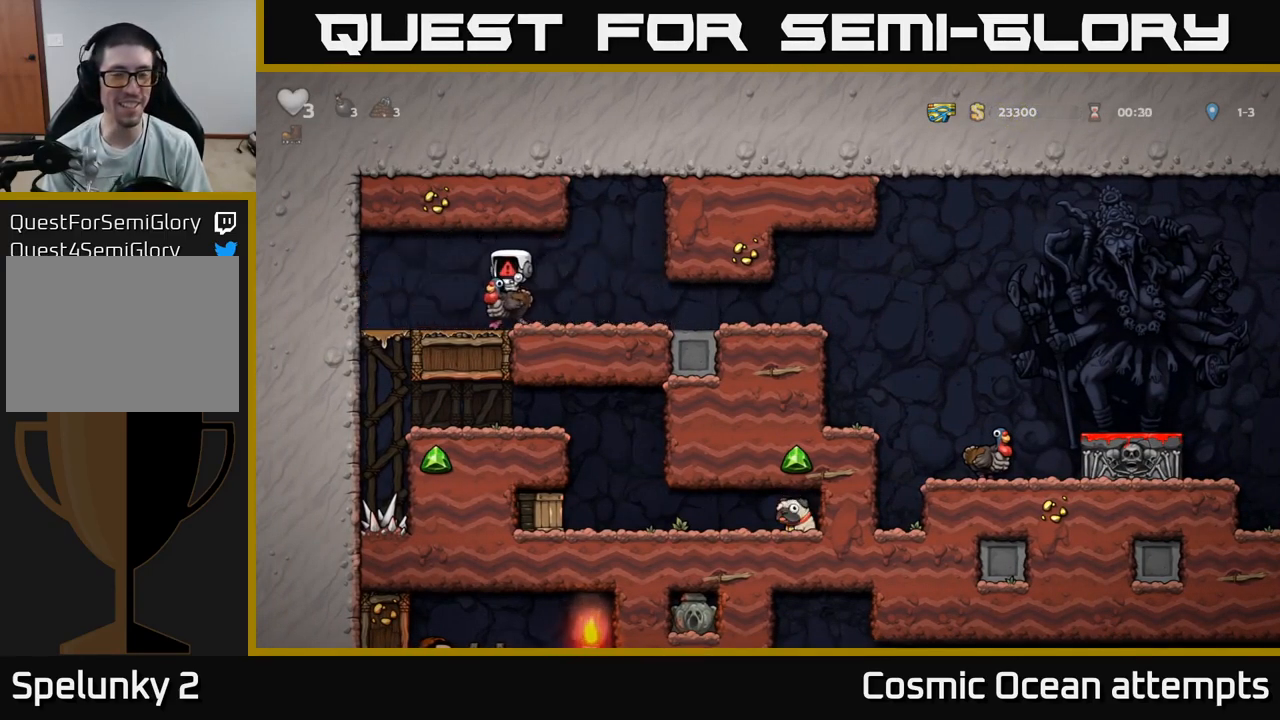
{"buttons": [], "left_stick": "center", "right_stick": "center", "events": []}
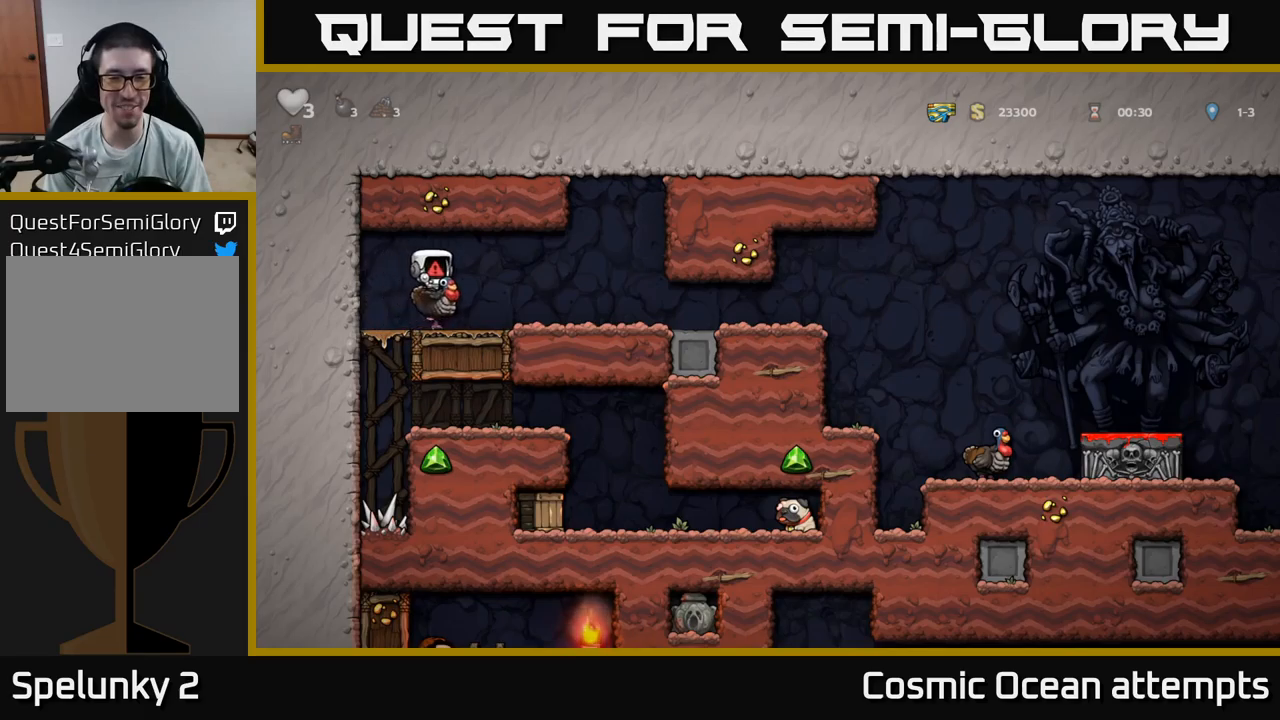
{"buttons": [], "left_stick": "center", "right_stick": "center", "events": []}
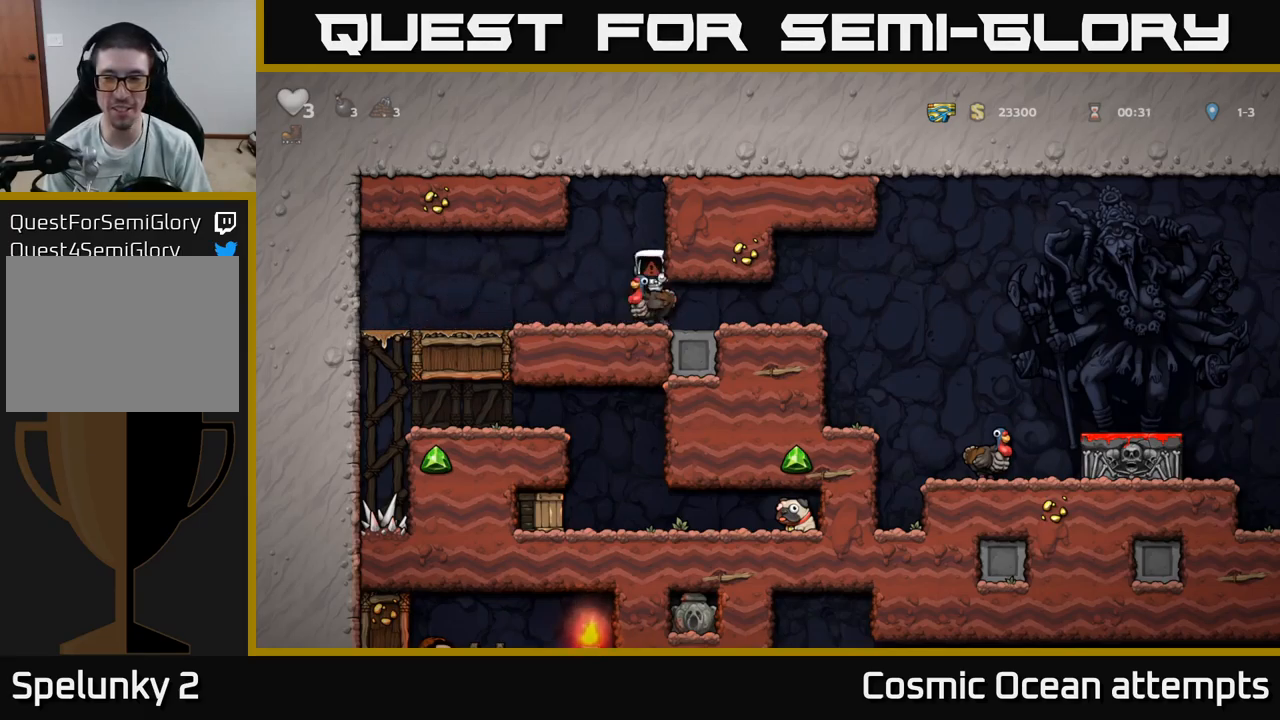
{"buttons": [], "left_stick": "center", "right_stick": "center", "events": []}
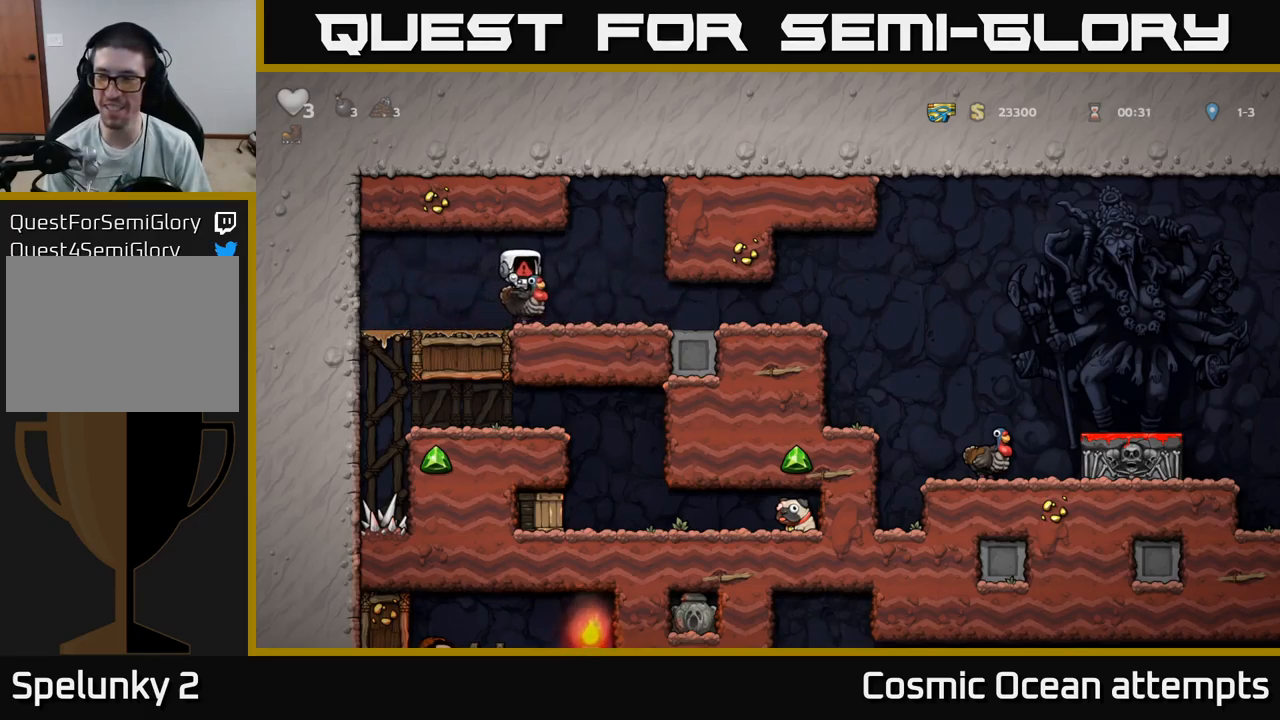
{"buttons": ["DPAD_RIGHT"], "left_stick": "center", "right_stick": "center", "events": [[417, "DPAD_RIGHT", "down"]]}